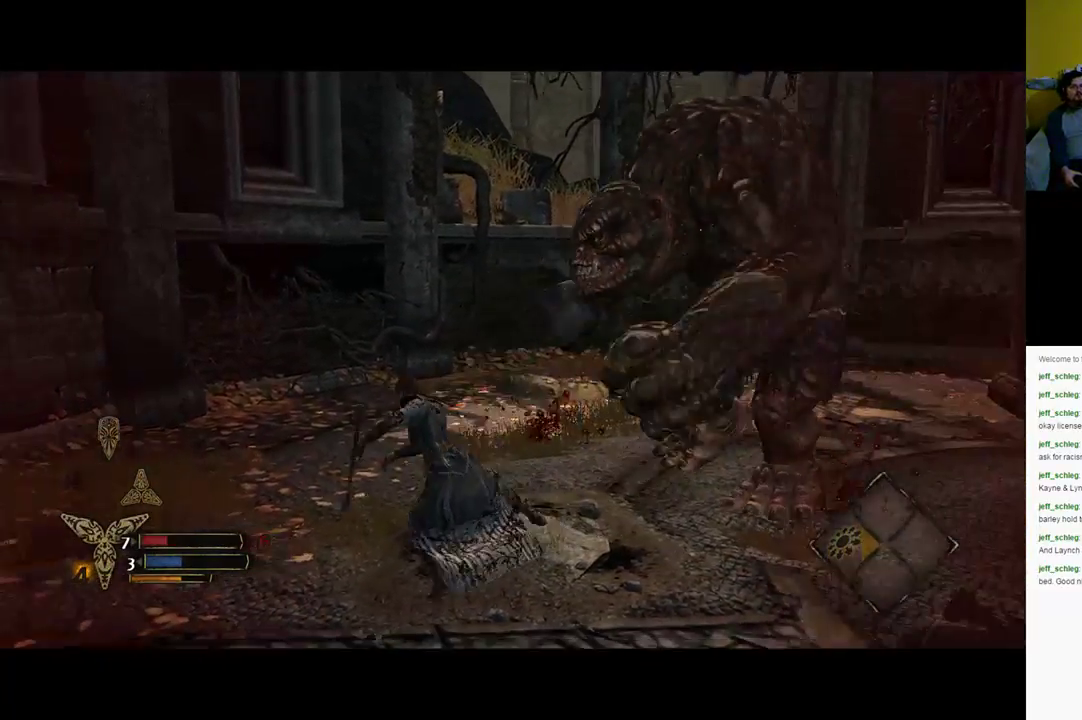
Gameplay with a controller (Xbox layout); each line is a JSON object with the inputs held at the frame after it (dt_ms = milliseconds from this image to that frame). "events" lists button and stick changes between this image and that frame as [ms after this image, input, new state], when the widget could be followed in between.
{"dt_ms": 500, "buttons": [], "left_stick": "down-right", "right_stick": "center", "events": [[250, "left_stick", "down-right"]]}
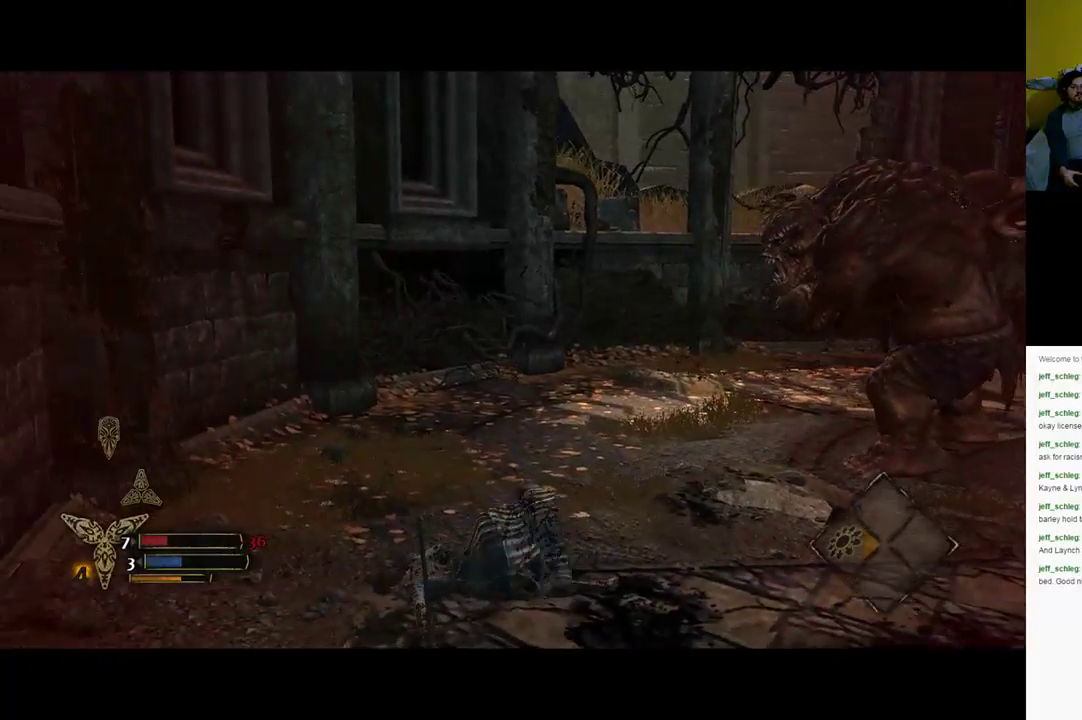
{"dt_ms": 500, "buttons": [], "left_stick": "center", "right_stick": "right", "events": [[100, "left_stick", "center"], [367, "right_stick", "right"]]}
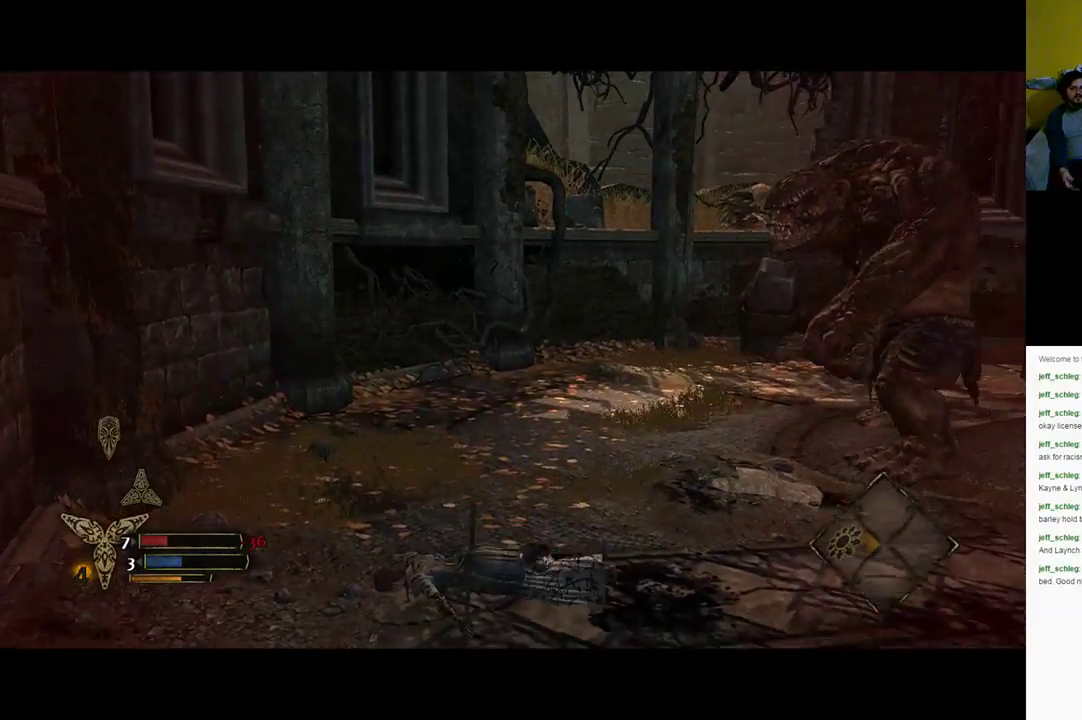
{"dt_ms": 500, "buttons": [], "left_stick": "center", "right_stick": "center", "events": [[200, "left_stick", "right"], [283, "right_stick", "center"], [433, "left_stick", "center"]]}
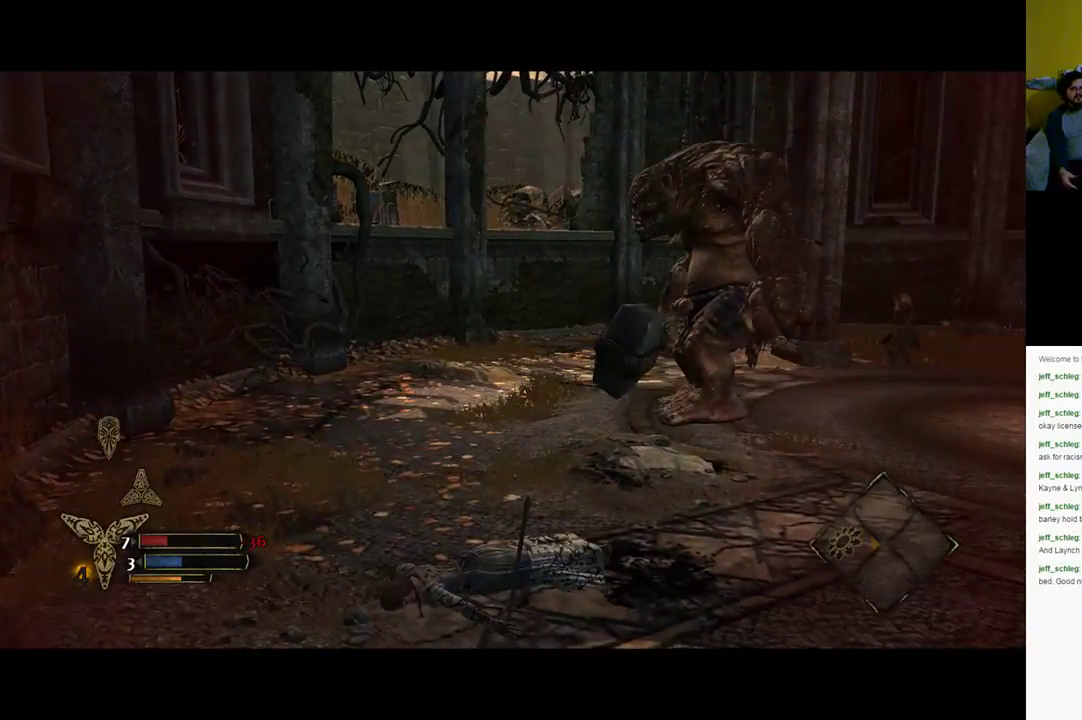
{"dt_ms": 500, "buttons": ["DPAD_RIGHT"], "left_stick": "center", "right_stick": "center", "events": [[383, "DPAD_RIGHT", "down"]]}
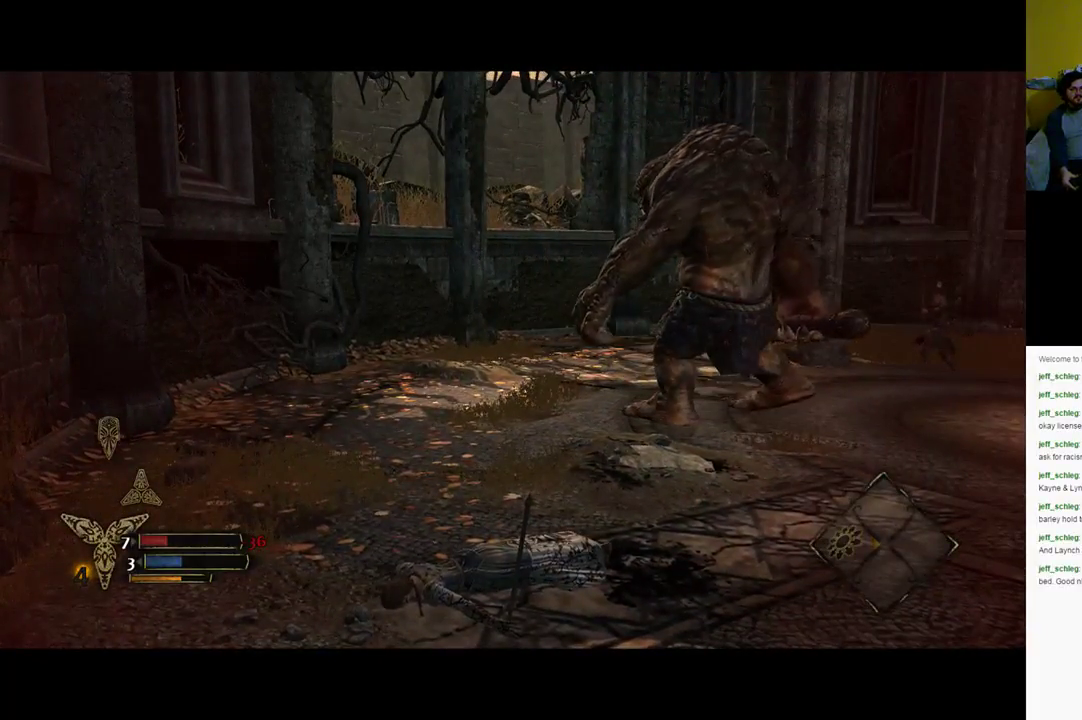
{"dt_ms": 500, "buttons": [], "left_stick": "right", "right_stick": "center", "events": [[17, "DPAD_RIGHT", "up"], [250, "left_stick", "right"]]}
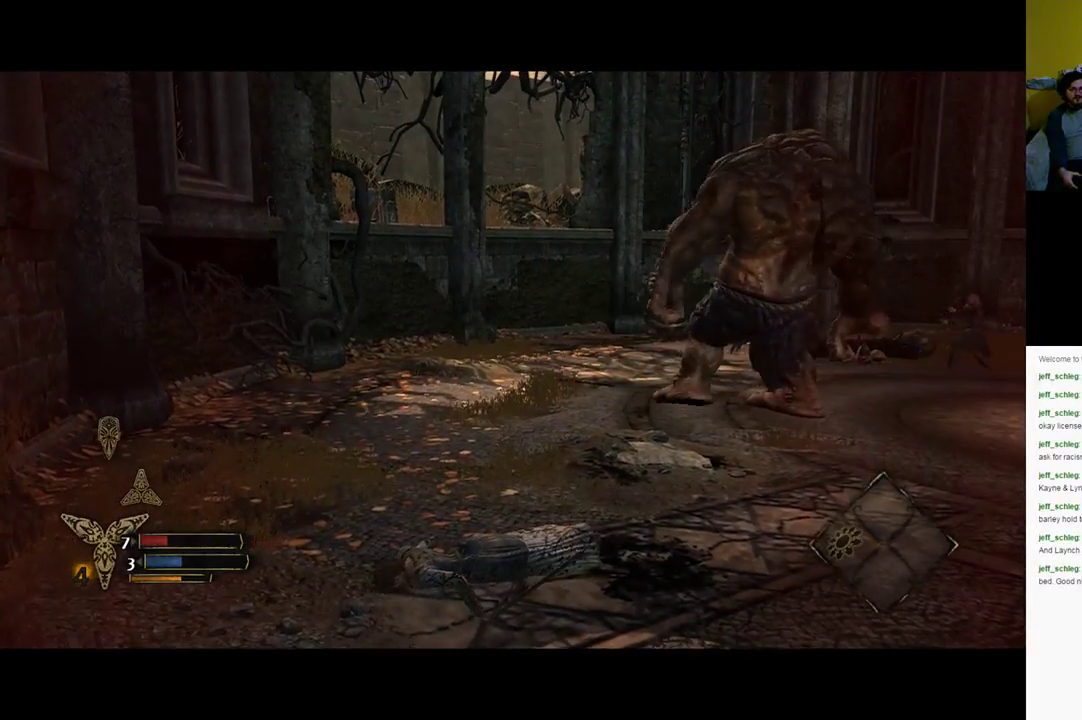
{"dt_ms": 500, "buttons": [], "left_stick": "right", "right_stick": "center", "events": []}
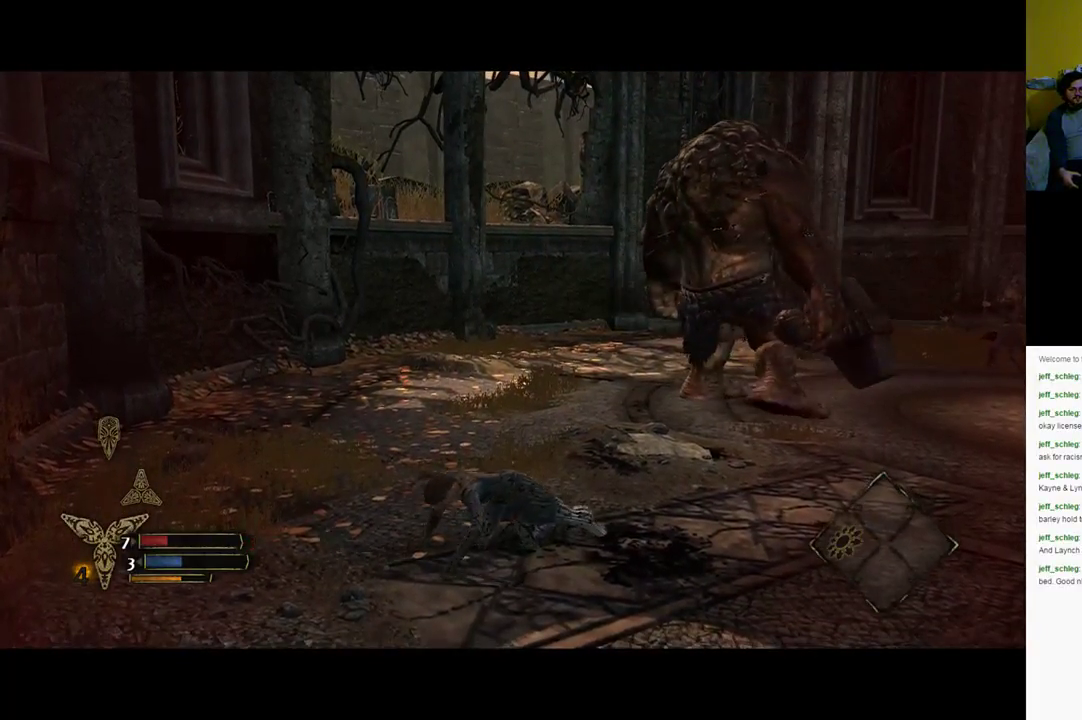
{"dt_ms": 500, "buttons": [], "left_stick": "center", "right_stick": "center", "events": [[33, "left_stick", "center"], [267, "DPAD_RIGHT", "down"], [400, "DPAD_RIGHT", "up"]]}
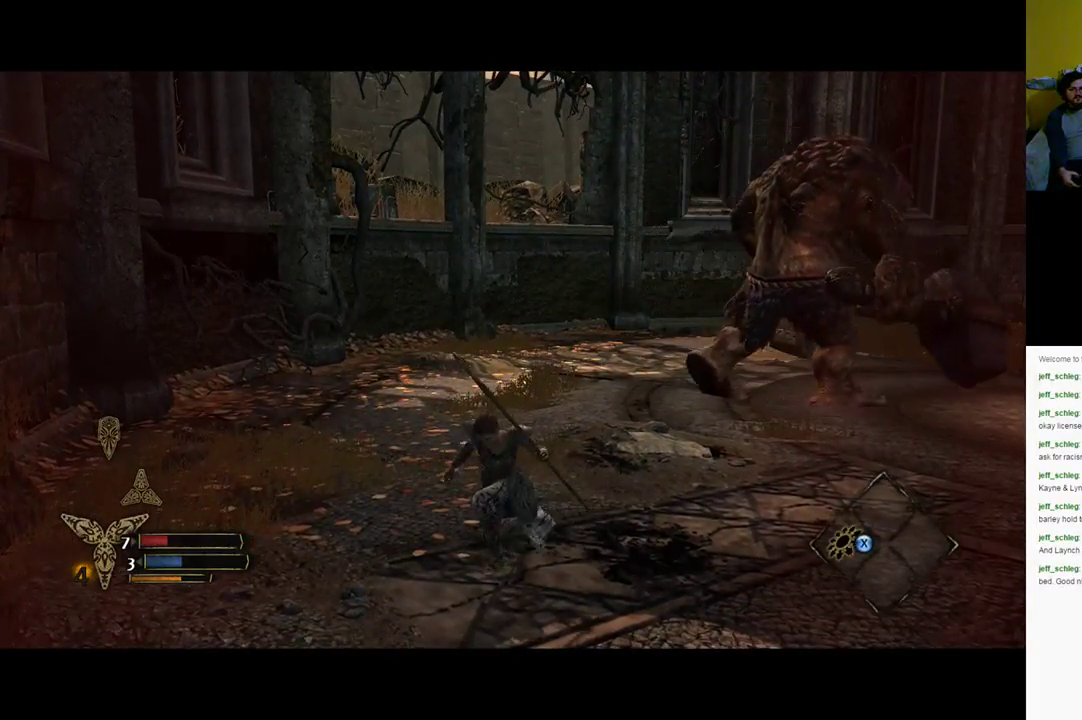
{"dt_ms": 500, "buttons": [], "left_stick": "center", "right_stick": "center", "events": []}
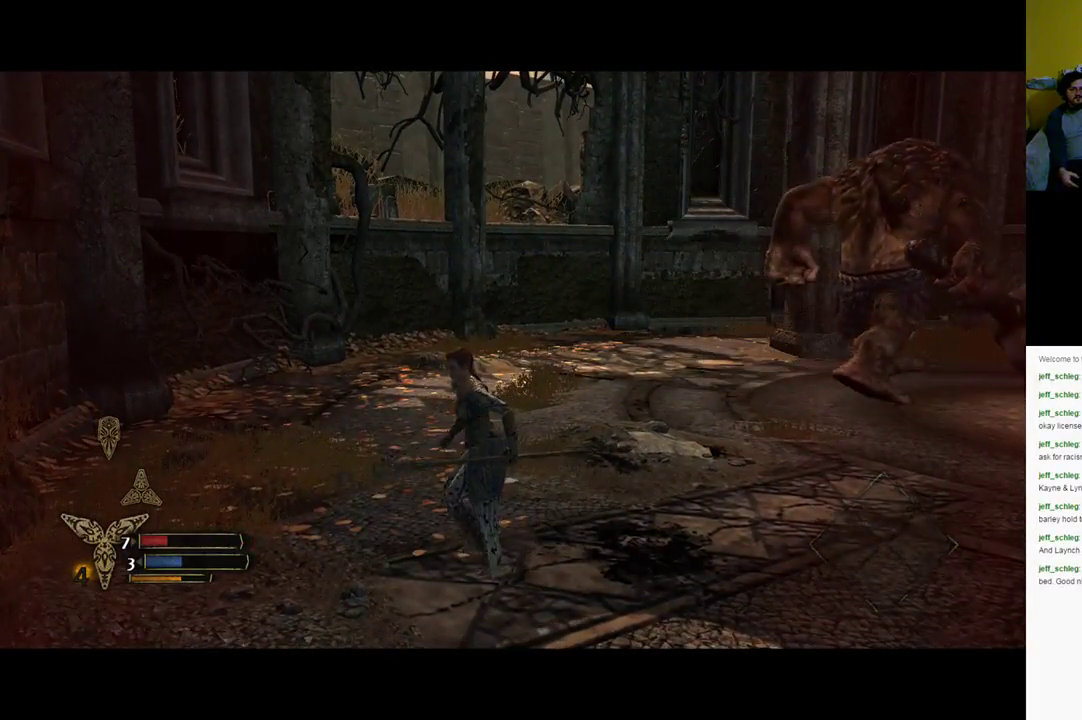
{"dt_ms": 500, "buttons": [], "left_stick": "center", "right_stick": "center", "events": [[150, "DPAD_RIGHT", "down"], [317, "DPAD_RIGHT", "up"]]}
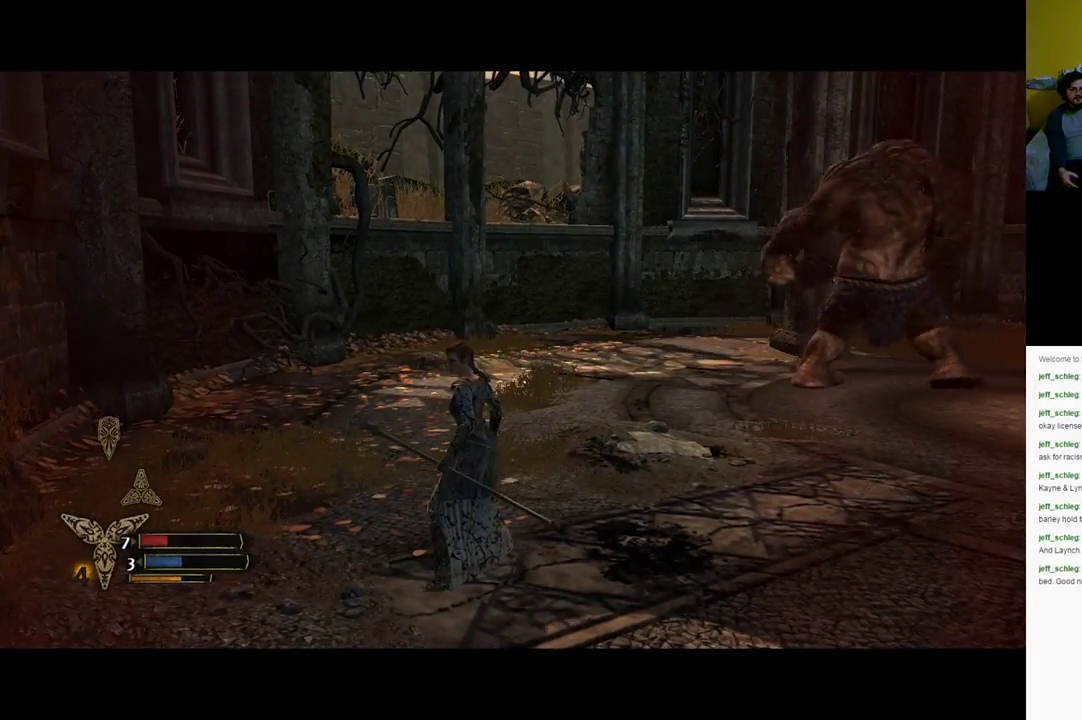
{"dt_ms": 500, "buttons": ["DPAD_RIGHT"], "left_stick": "center", "right_stick": "center", "events": [[250, "right_stick", "right"], [350, "DPAD_RIGHT", "down"], [500, "right_stick", "center"]]}
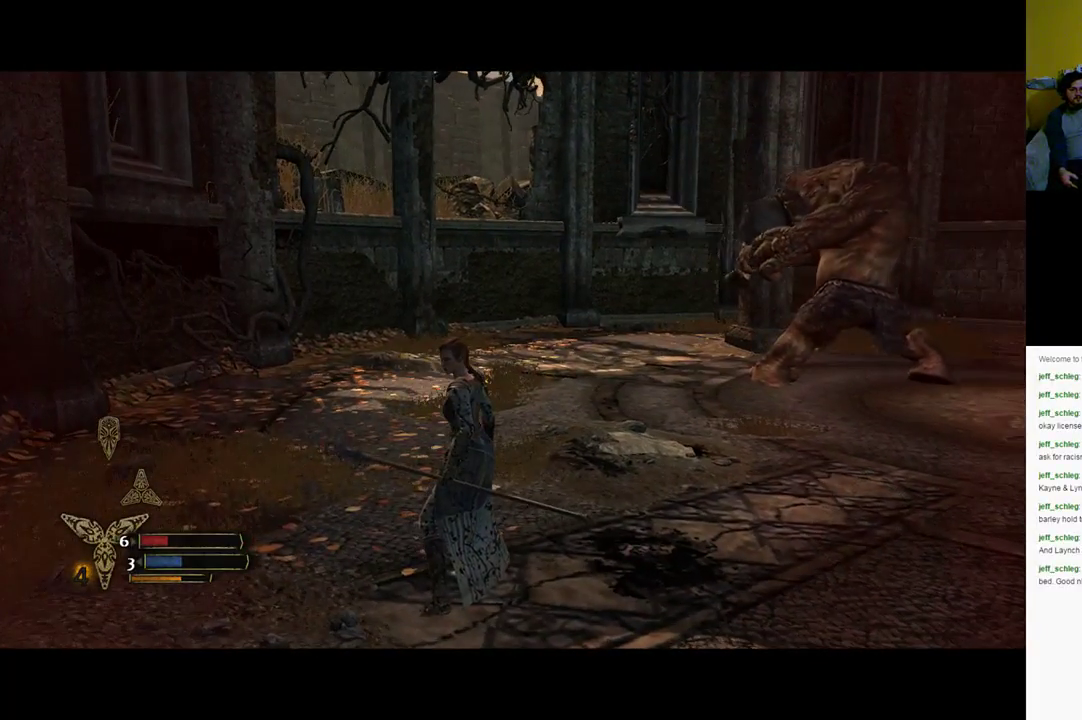
{"dt_ms": 500, "buttons": [], "left_stick": "center", "right_stick": "right", "events": [[17, "DPAD_RIGHT", "up"], [17, "right_stick", "right"], [33, "right_stick", "center"], [433, "right_stick", "right"]]}
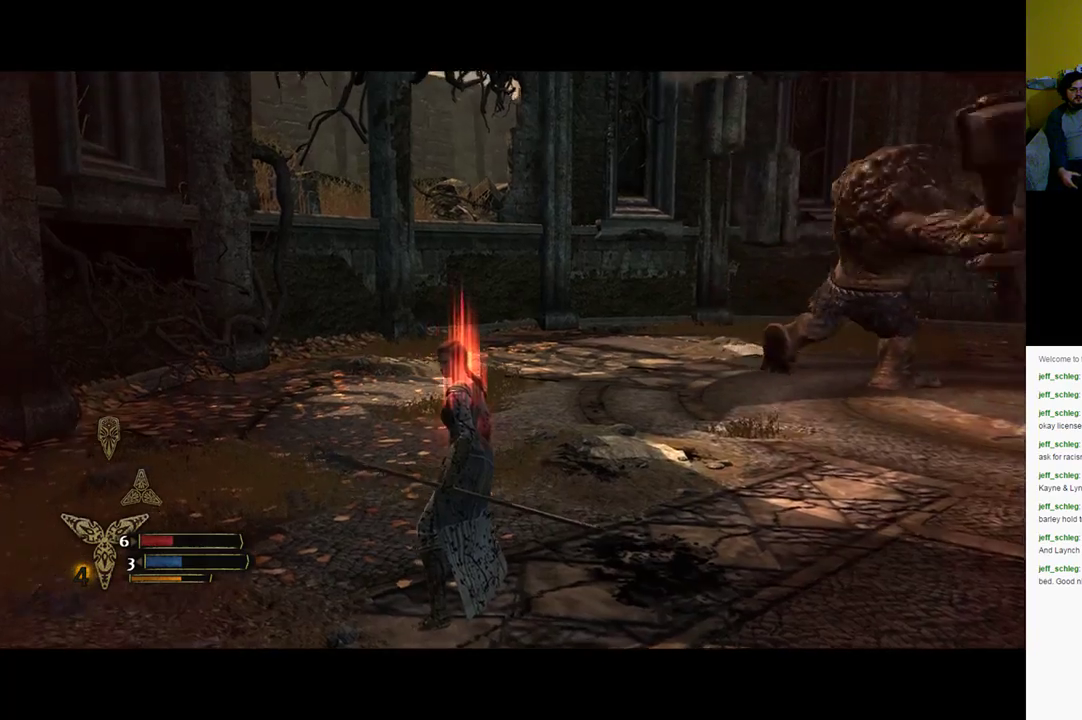
{"dt_ms": 500, "buttons": [], "left_stick": "up", "right_stick": "center", "events": [[17, "left_stick", "right"], [117, "left_stick", "up-right"], [133, "right_stick", "center"], [367, "left_stick", "up"]]}
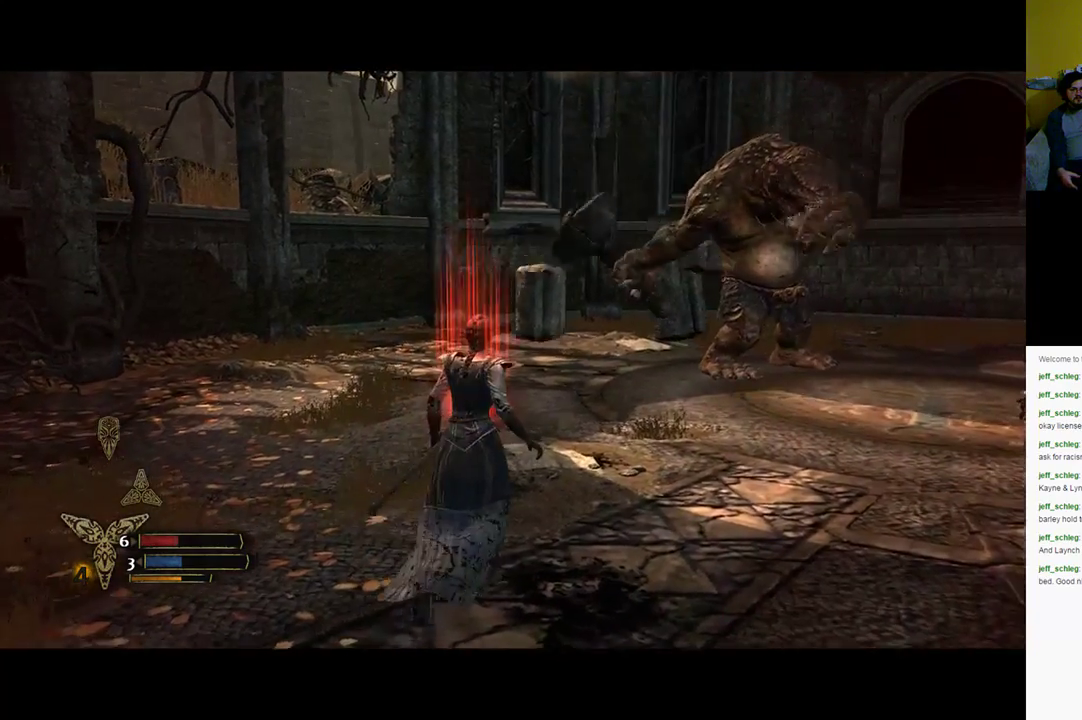
{"dt_ms": 500, "buttons": [], "left_stick": "up-left", "right_stick": "right", "events": [[50, "left_stick", "up-left"], [167, "right_stick", "right"]]}
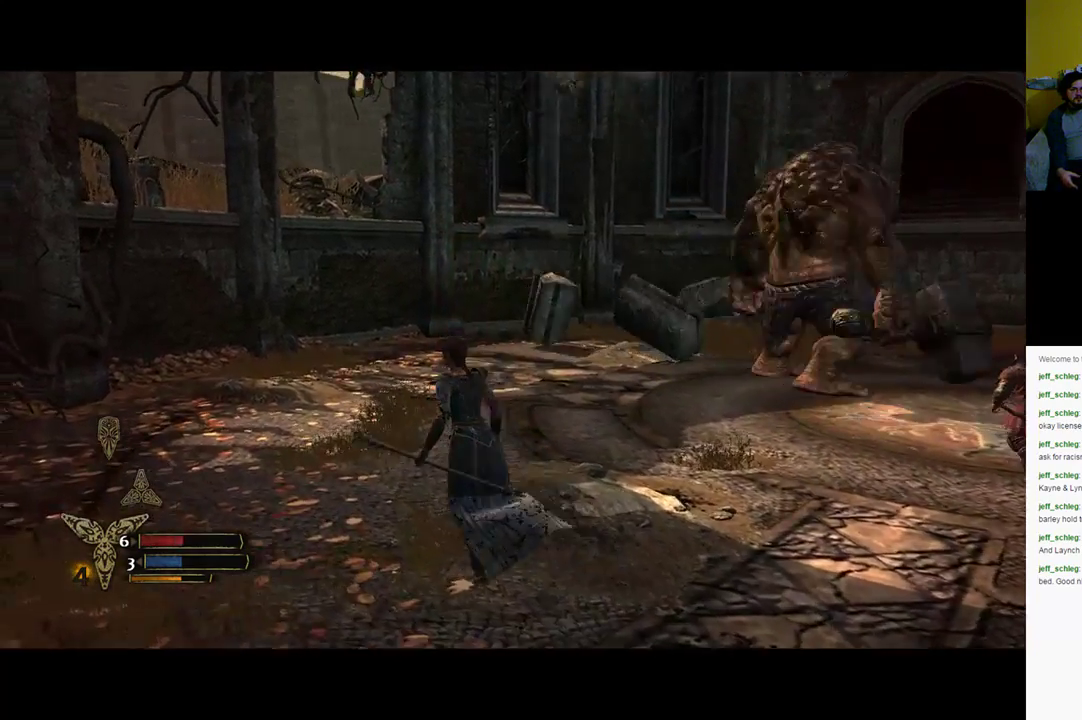
{"dt_ms": 500, "buttons": [], "left_stick": "center", "right_stick": "center", "events": [[133, "left_stick", "left"], [367, "left_stick", "center"], [383, "right_stick", "center"]]}
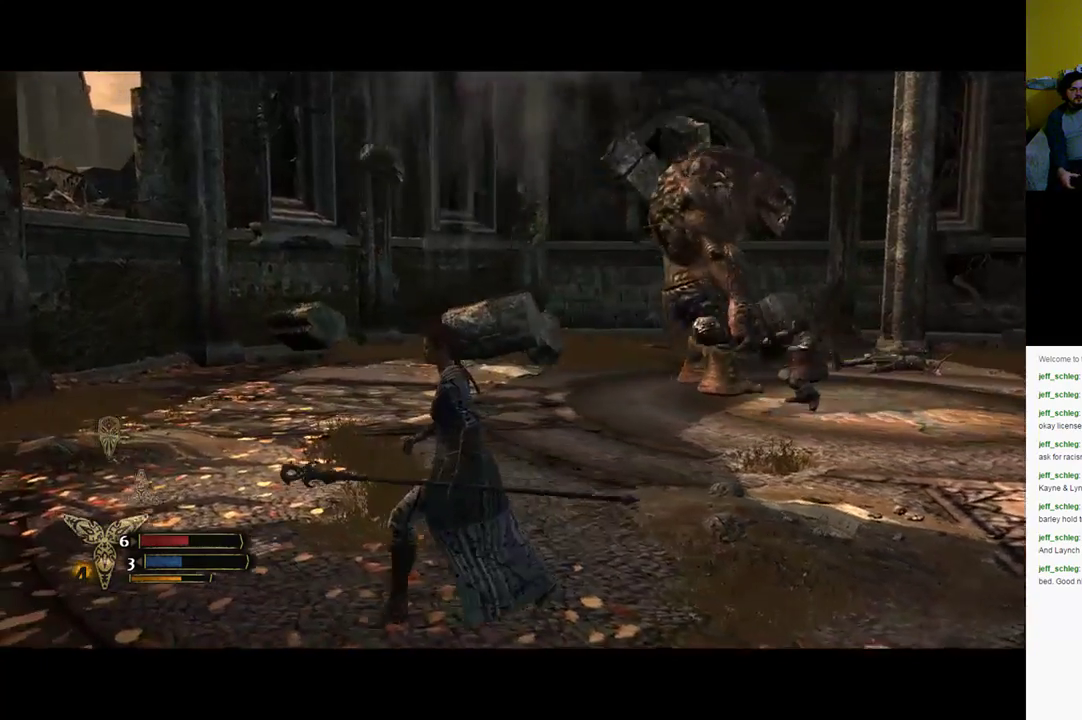
{"dt_ms": 500, "buttons": ["L2"], "left_stick": "down-right", "right_stick": "center", "events": [[133, "L2", "down"], [183, "left_stick", "right"], [183, "right_stick", "up-right"], [383, "left_stick", "down-right"], [433, "right_stick", "center"]]}
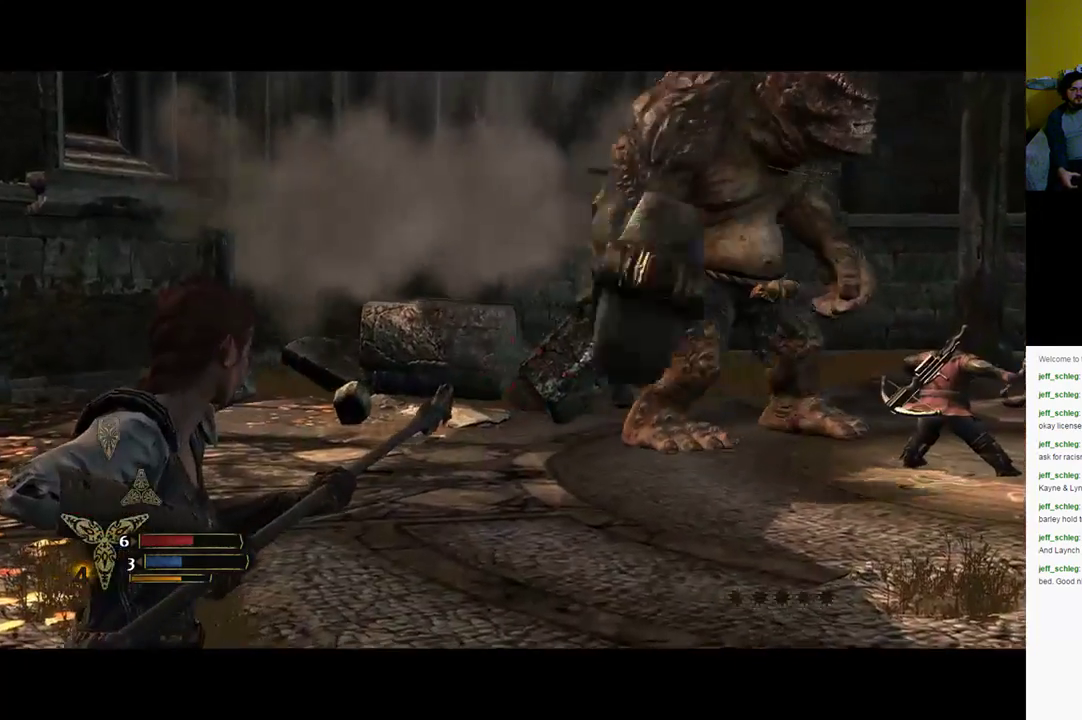
{"dt_ms": 500, "buttons": ["L2"], "left_stick": "down-right", "right_stick": "up-right", "events": [[150, "right_stick", "up-right"]]}
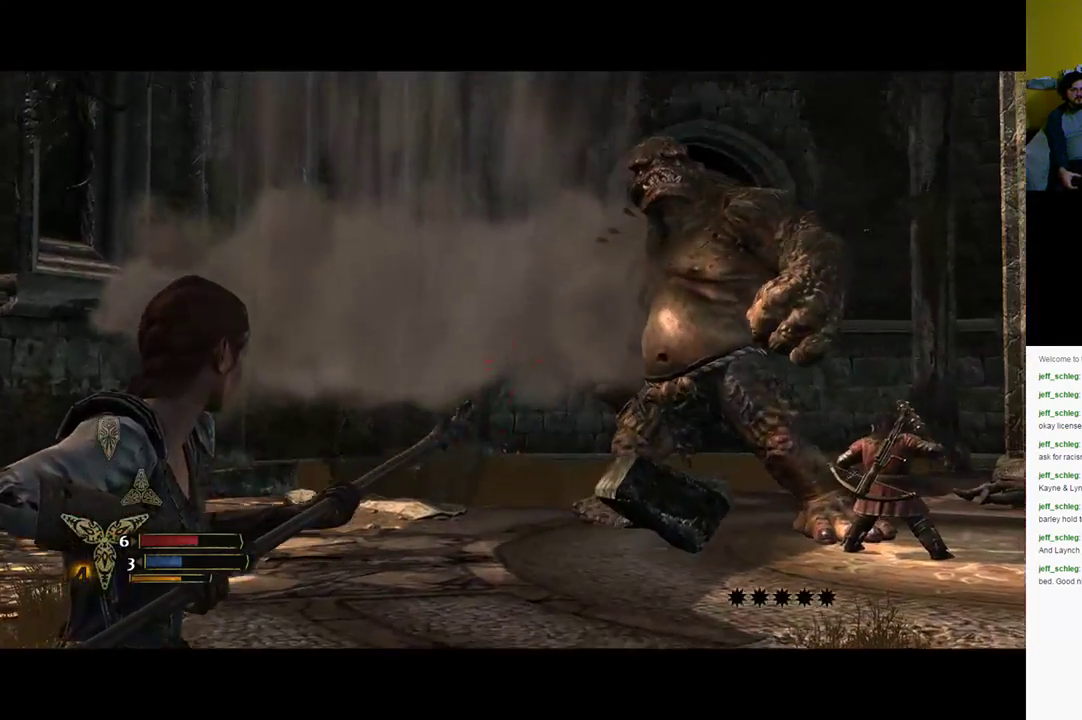
{"dt_ms": 500, "buttons": ["L2"], "left_stick": "down-right", "right_stick": "up-right", "events": [[50, "right_stick", "center"], [250, "right_stick", "up-right"]]}
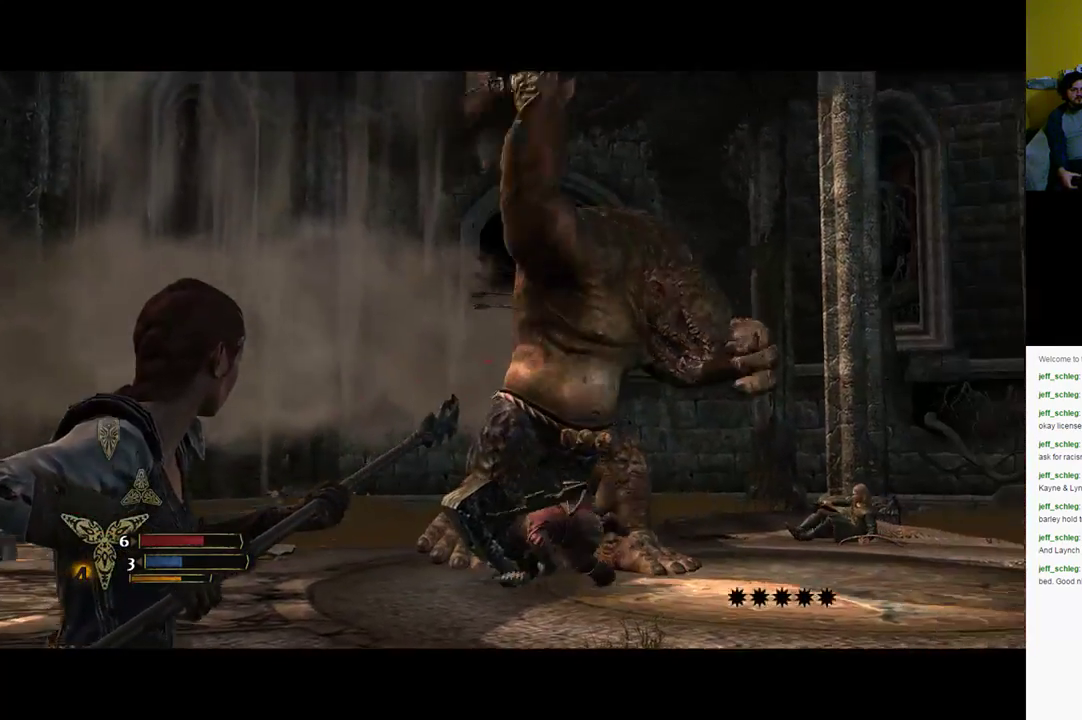
{"dt_ms": 500, "buttons": ["L2"], "left_stick": "center", "right_stick": "center", "events": [[33, "right_stick", "center"], [100, "R2", "down"], [267, "R2", "up"], [350, "R2", "down"], [350, "left_stick", "center"], [450, "R2", "up"]]}
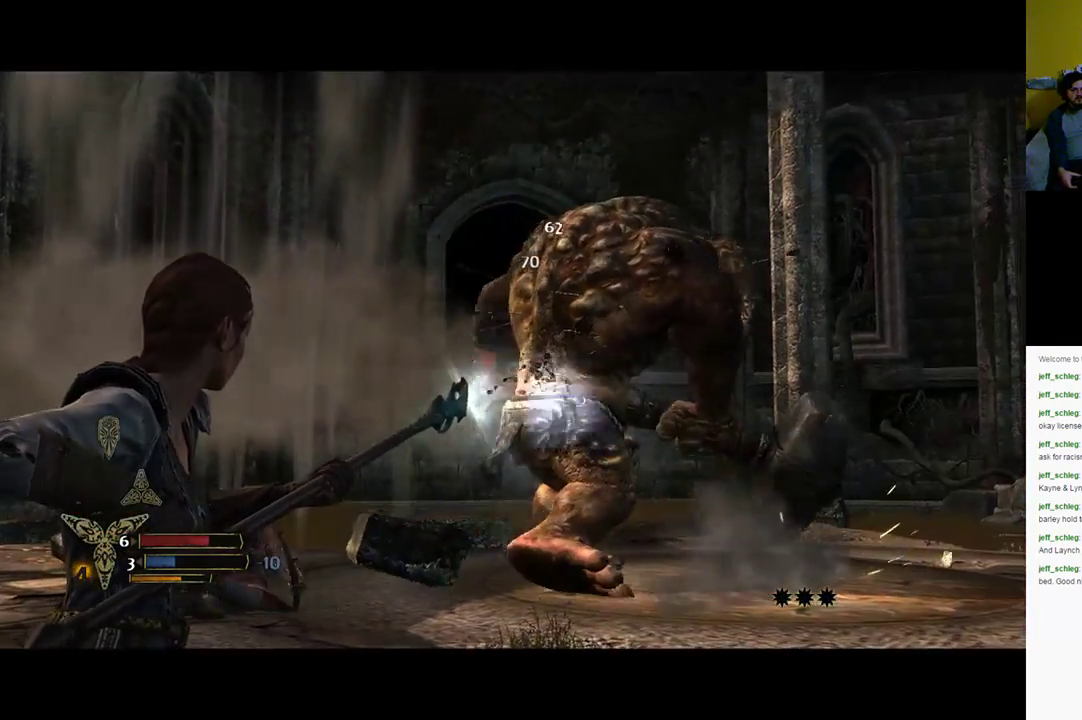
{"dt_ms": 500, "buttons": ["L2", "R2"], "left_stick": "right", "right_stick": "center", "events": [[33, "R2", "down"], [150, "left_stick", "right"], [183, "R2", "up"], [233, "R2", "down"], [367, "R2", "up"], [500, "R2", "down"]]}
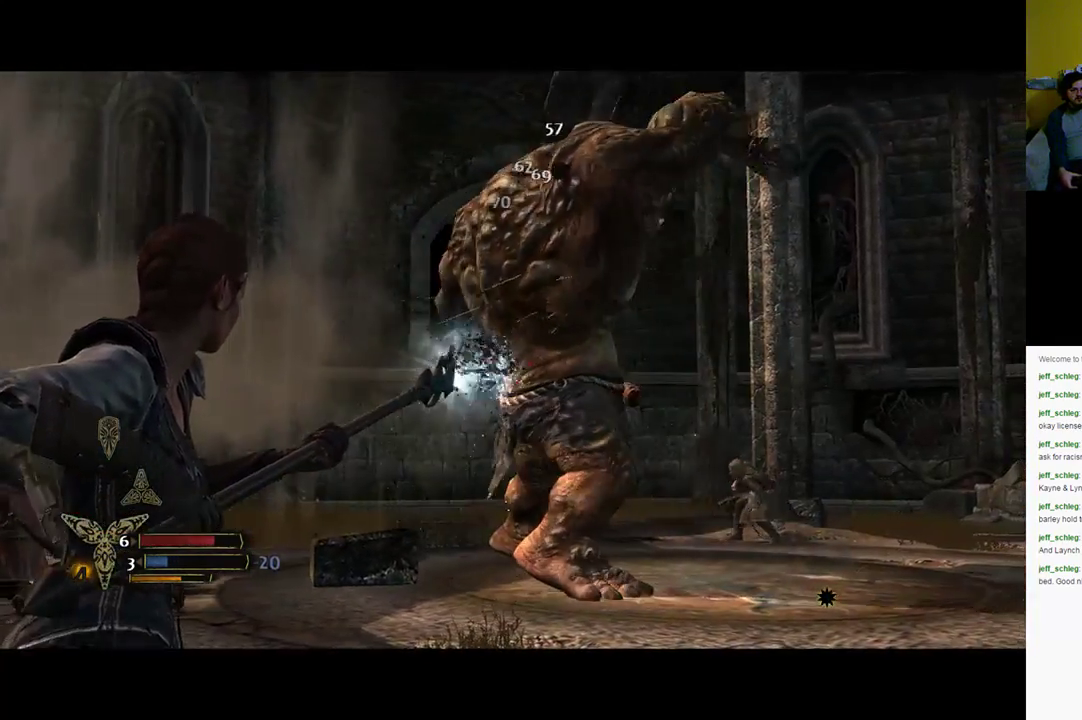
{"dt_ms": 500, "buttons": ["L2"], "left_stick": "right", "right_stick": "up-left", "events": [[100, "R2", "up"], [167, "R2", "down"], [167, "left_stick", "up-right"], [267, "R2", "up"], [367, "R2", "down"], [400, "left_stick", "right"], [500, "R2", "up"], [500, "right_stick", "up-left"]]}
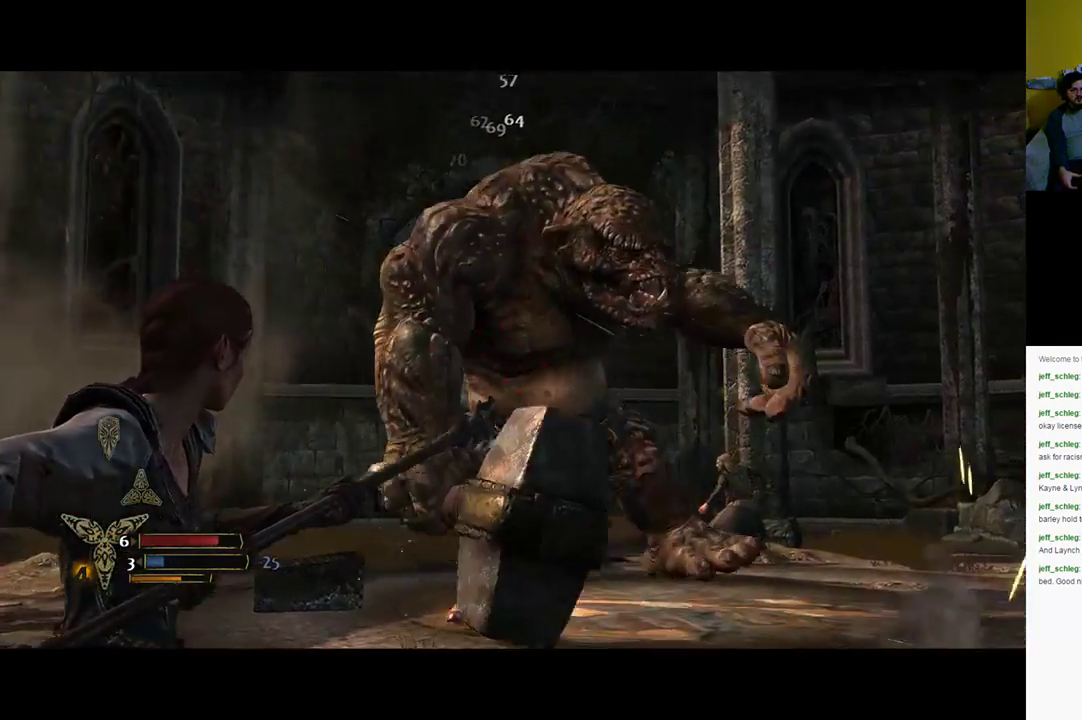
{"dt_ms": 500, "buttons": ["L2", "R2"], "left_stick": "right", "right_stick": "center", "events": [[33, "left_stick", "up-right"], [67, "R2", "down"], [200, "right_stick", "center"], [233, "R2", "up"], [300, "R2", "down"], [433, "R2", "up"], [467, "left_stick", "right"], [500, "R2", "down"]]}
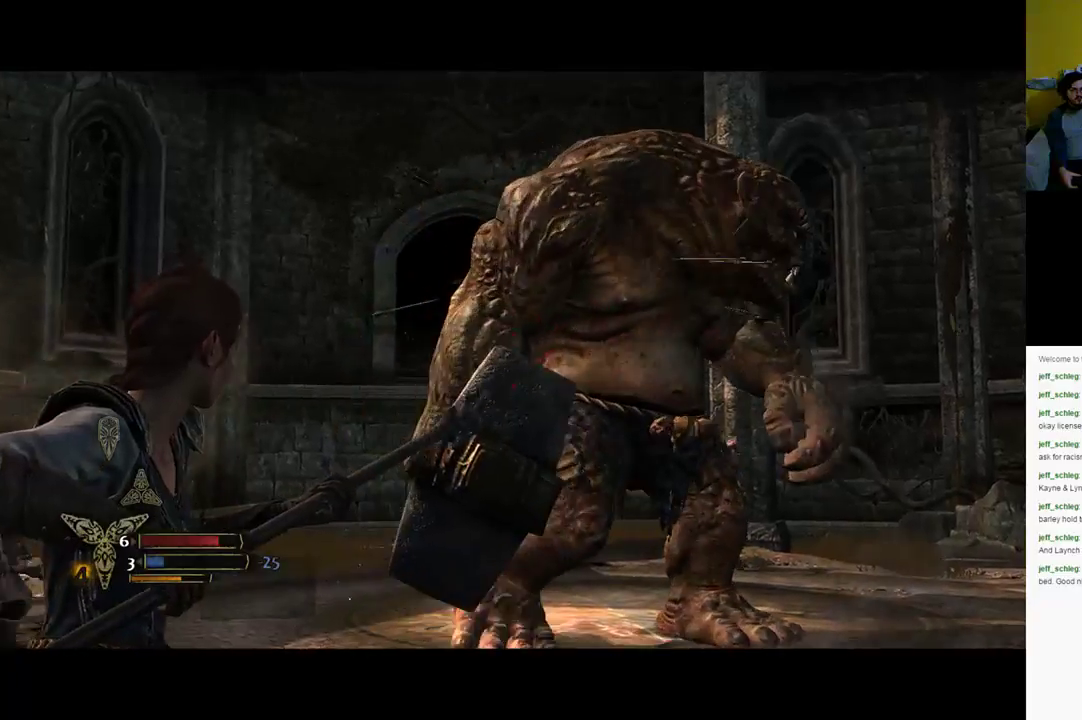
{"dt_ms": 500, "buttons": ["L2", "R2"], "left_stick": "down-right", "right_stick": "center", "events": [[167, "R2", "up"], [233, "R2", "down"], [233, "left_stick", "down-right"], [233, "right_stick", "up-right"], [350, "R2", "up"], [350, "right_stick", "center"], [467, "R2", "down"]]}
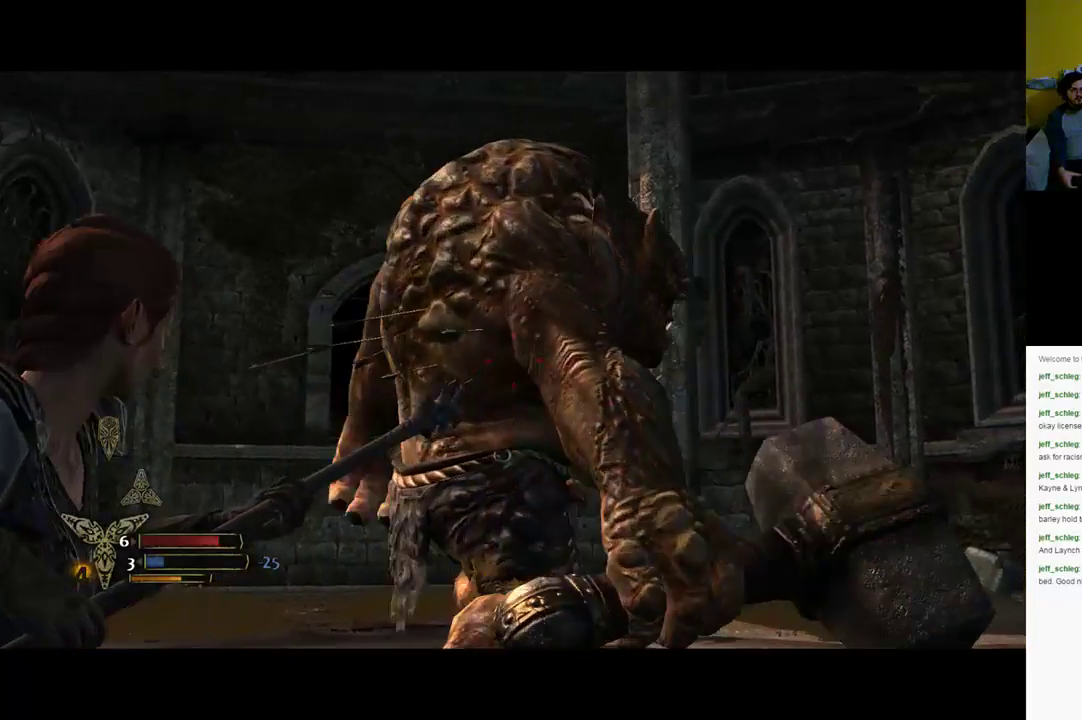
{"dt_ms": 500, "buttons": ["L2"], "left_stick": "center", "right_stick": "center", "events": [[117, "R2", "up"], [133, "left_stick", "center"], [150, "R2", "down"], [317, "R2", "up"]]}
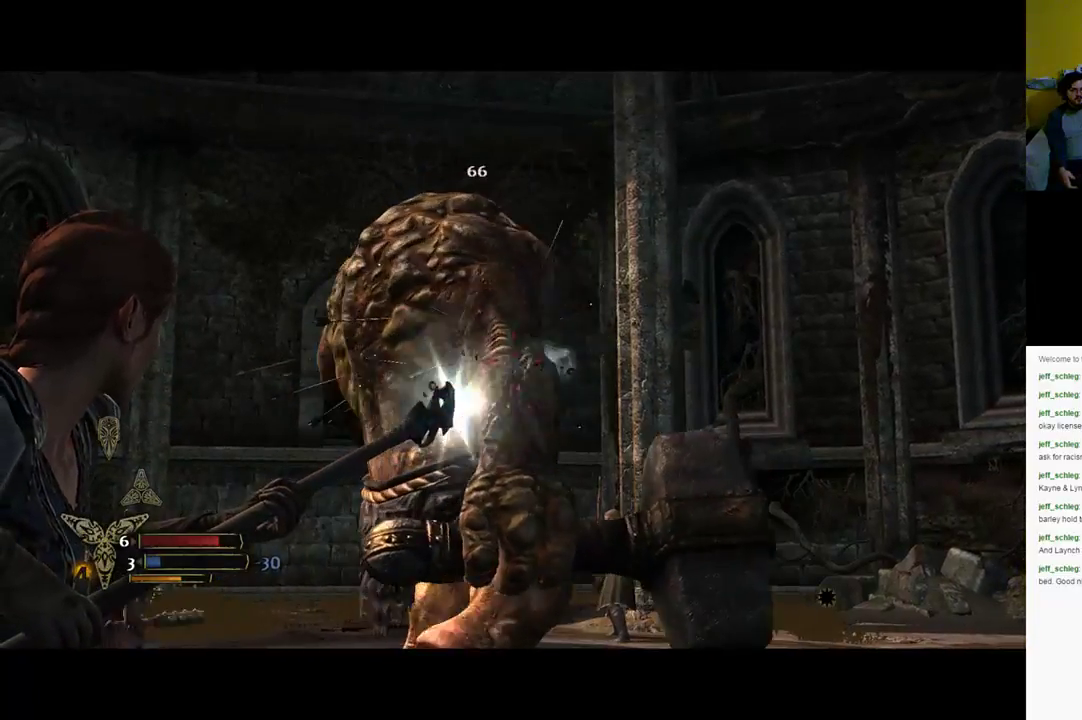
{"dt_ms": 500, "buttons": ["L2", "R2"], "left_stick": "center", "right_stick": "center", "events": [[183, "R2", "down"], [350, "R2", "up"], [417, "R2", "down"]]}
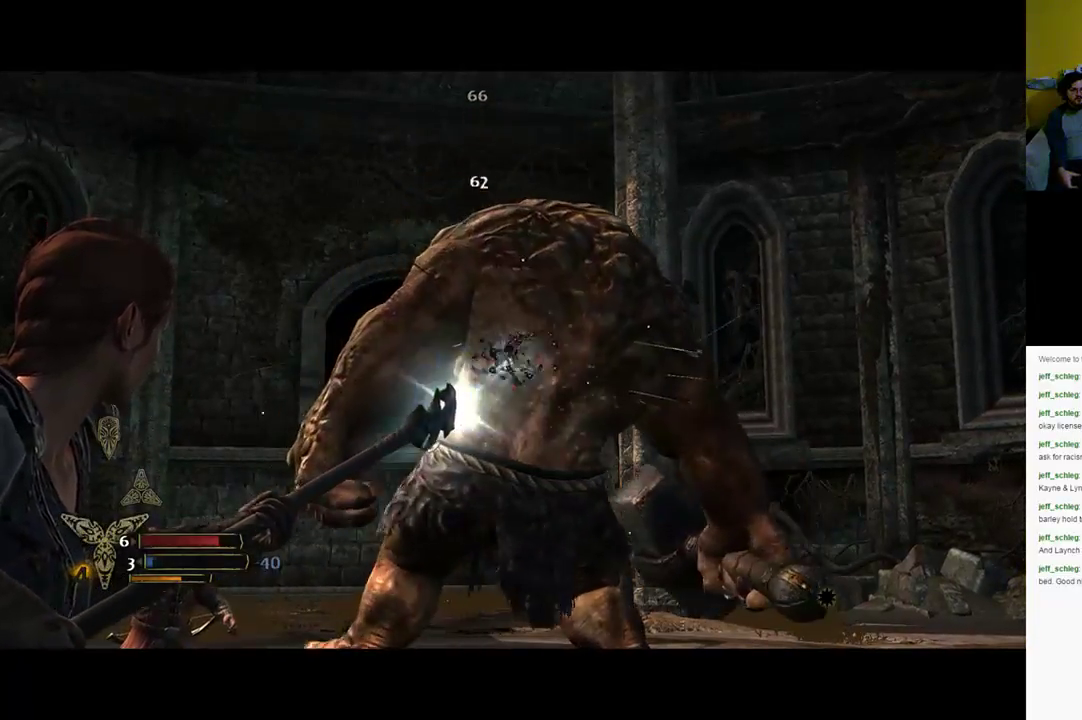
{"dt_ms": 500, "buttons": ["L2", "R2"], "left_stick": "center", "right_stick": "center", "events": []}
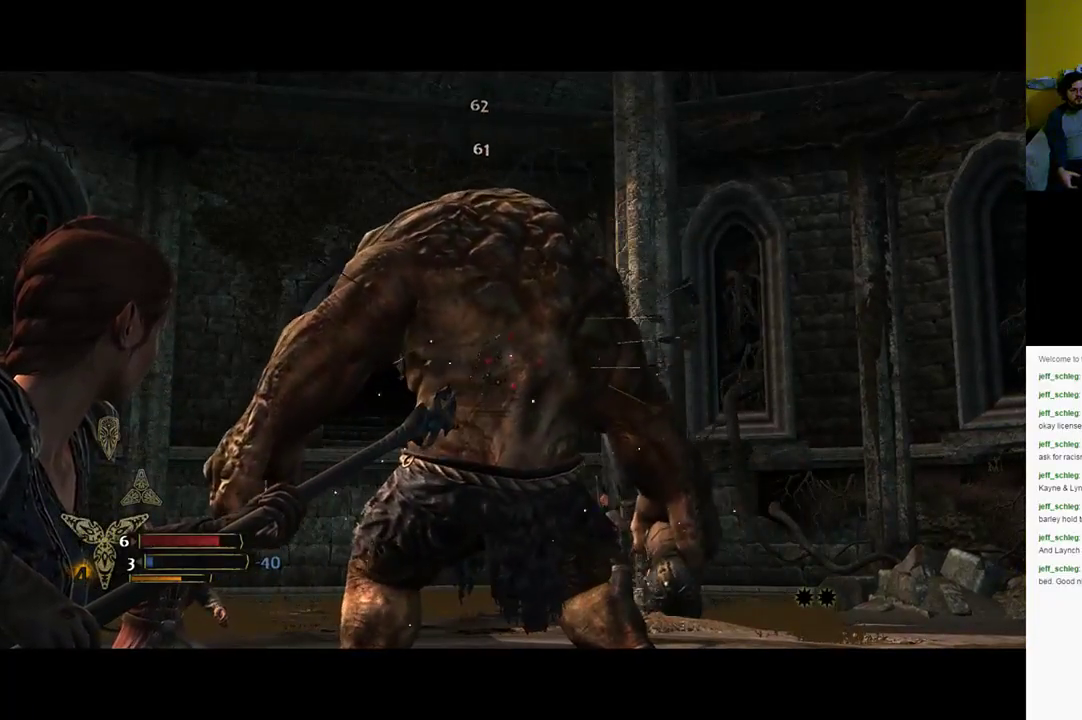
{"dt_ms": 500, "buttons": ["L2"], "left_stick": "center", "right_stick": "center", "events": [[167, "R2", "up"]]}
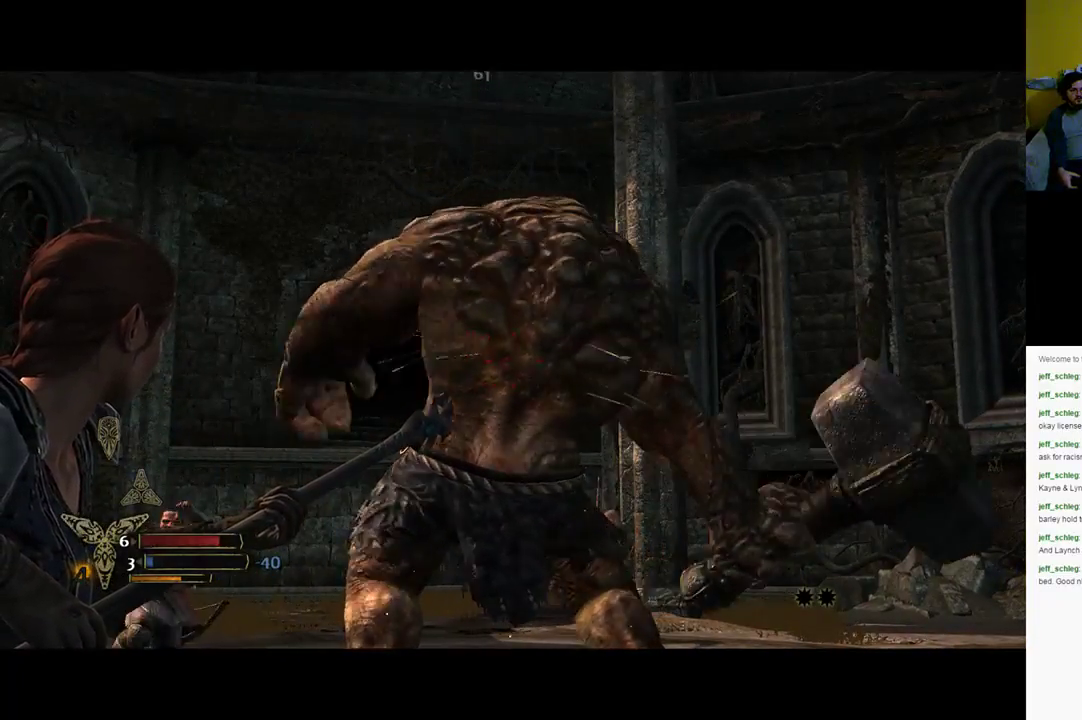
{"dt_ms": 500, "buttons": ["L2"], "left_stick": "center", "right_stick": "center", "events": []}
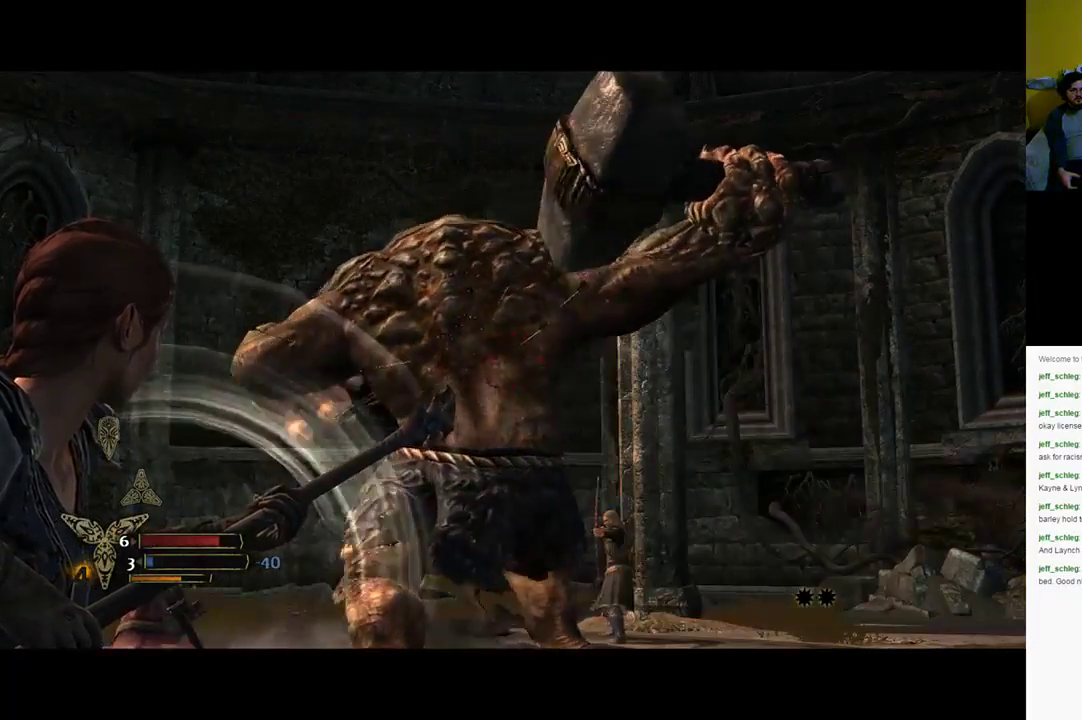
{"dt_ms": 500, "buttons": ["L2", "R2"], "left_stick": "center", "right_stick": "center", "events": [[50, "R2", "down"], [217, "R2", "up"], [417, "R2", "down"]]}
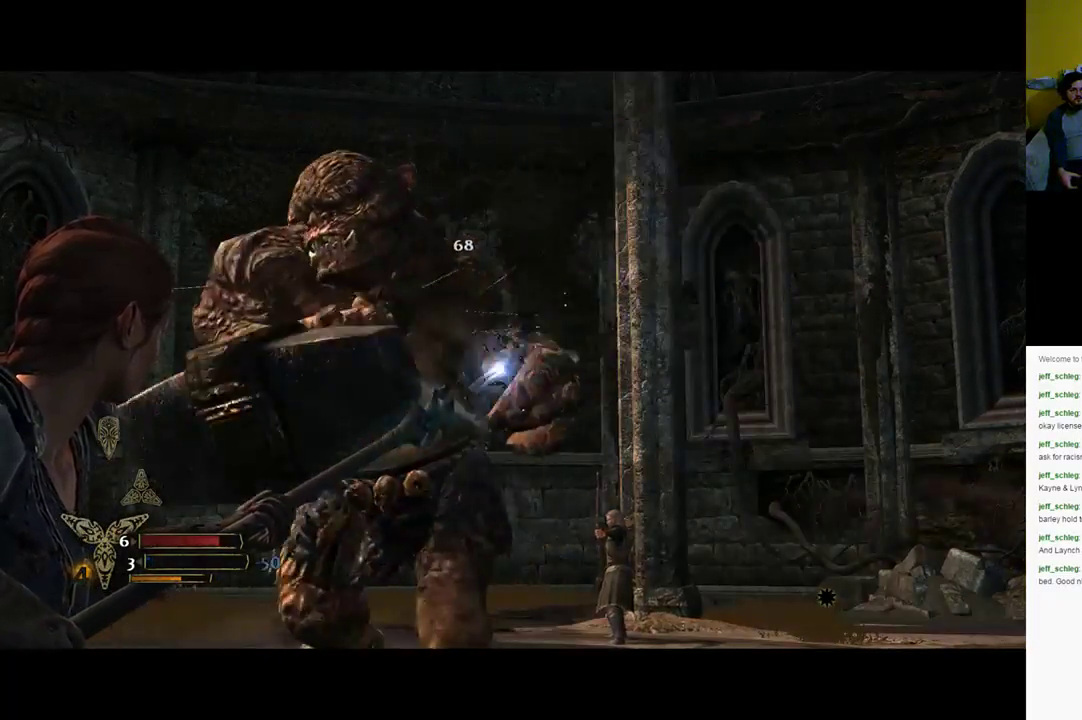
{"dt_ms": 1000, "buttons": ["L2"], "left_stick": "center", "right_stick": "left", "events": [[83, "R2", "up"], [250, "R2", "down"], [417, "R2", "up"], [700, "right_stick", "left"]]}
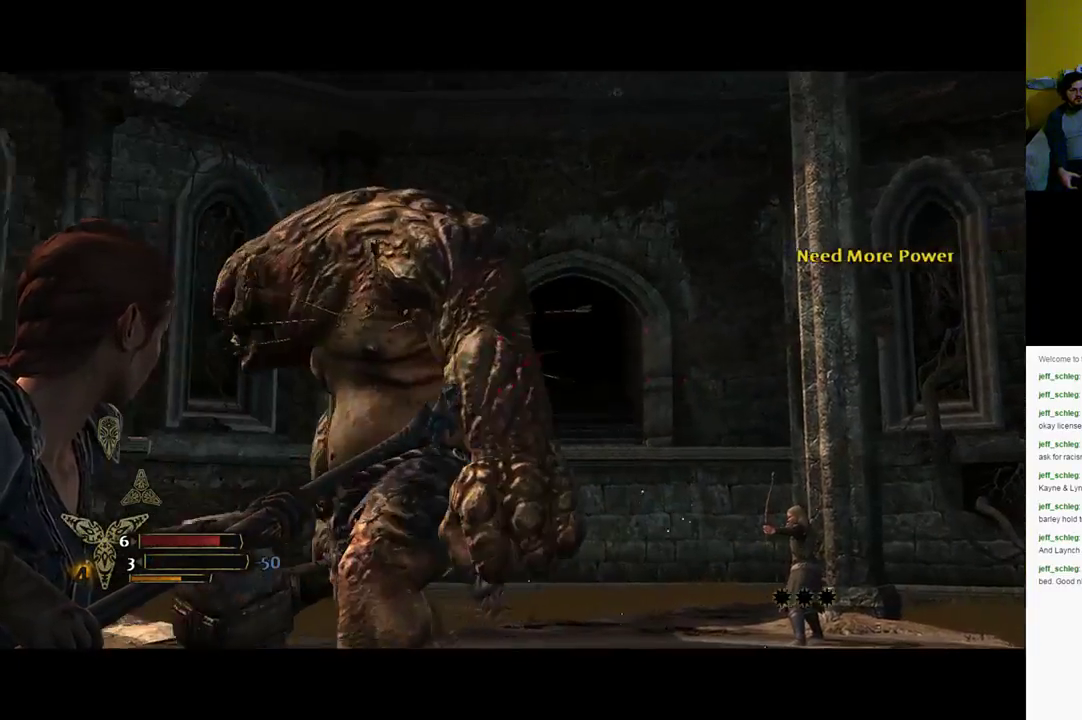
{"dt_ms": 500, "buttons": ["L2"], "left_stick": "down", "right_stick": "center", "events": [[83, "right_stick", "center"], [283, "left_stick", "down-right"], [483, "left_stick", "down"]]}